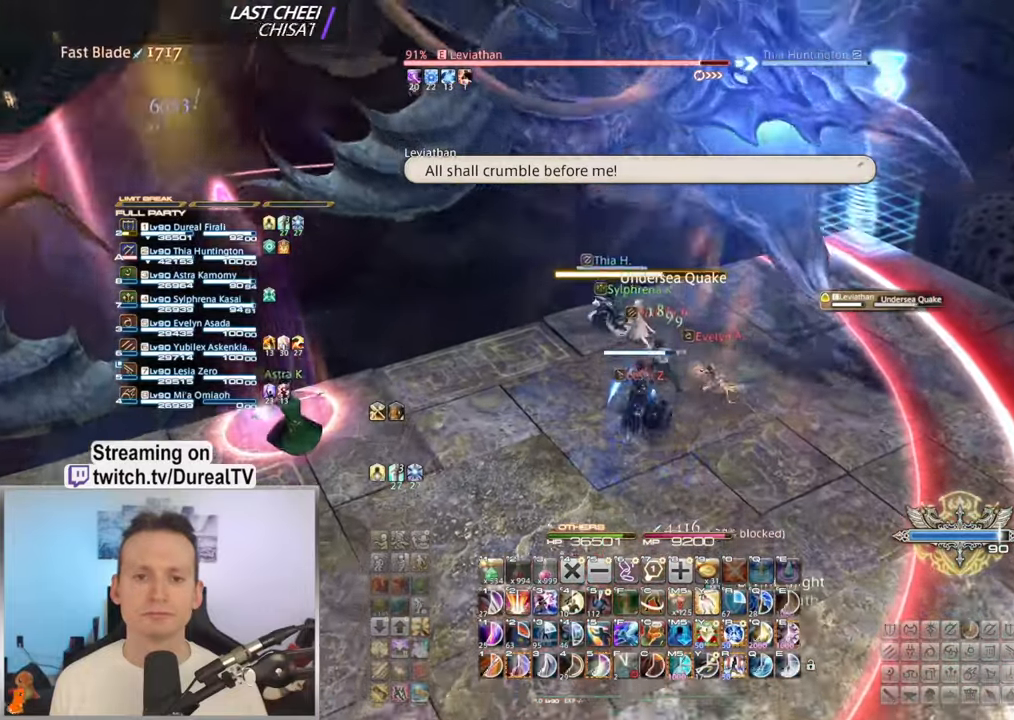
Gameplay with keyboard and mouse; each line is a JSON object with the keys and mouse buttons held at the frame after it. "events" lists presses ("down") and releases ("up") of "1", "2", "3", "4", "5", "a", "alt", "b", "c", "ctrl", "d", "e", "f", "g", "q", "r", "s", "shift", "space", "t", "tab", "v", "w", "x", "z", "mouse_left", "mouse_wheel", "mouse_right", "mouse_mb4" and "mouse_mb5" between this image and that frame as [ms after this image, input, new state], when the widget could be followed in between. "mouse_left", "mouse_wheel", "mouse_right", "mouse_mb4", "mouse_mb5" = the "left", "wheel", "right", "mb4", "mb5" buttons of the "mouse" list. No other keys are recorded. "wheel" means that the mouse wheel is clicked or scrolled. Mouse movement is not recorded.
{"keys": ["w"], "mouse": ["right"], "events": []}
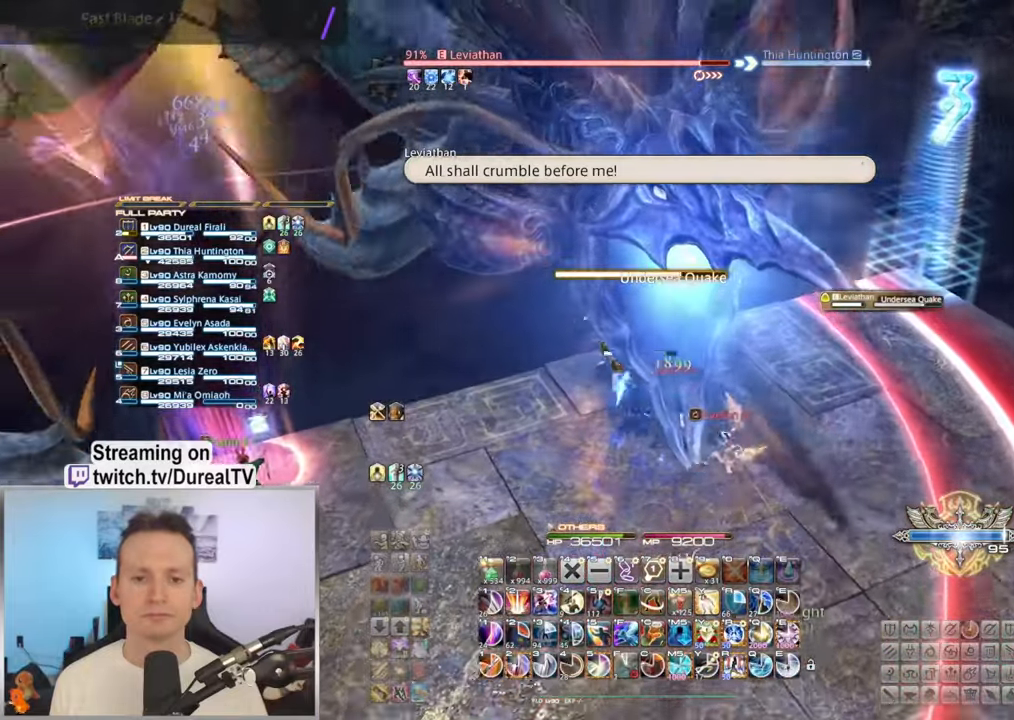
{"keys": ["2"], "mouse": ["right"], "events": [[50, "2", "down"], [184, "2", "up"], [217, "w", "up"], [317, "2", "down"], [400, "2", "up"], [484, "2", "down"]]}
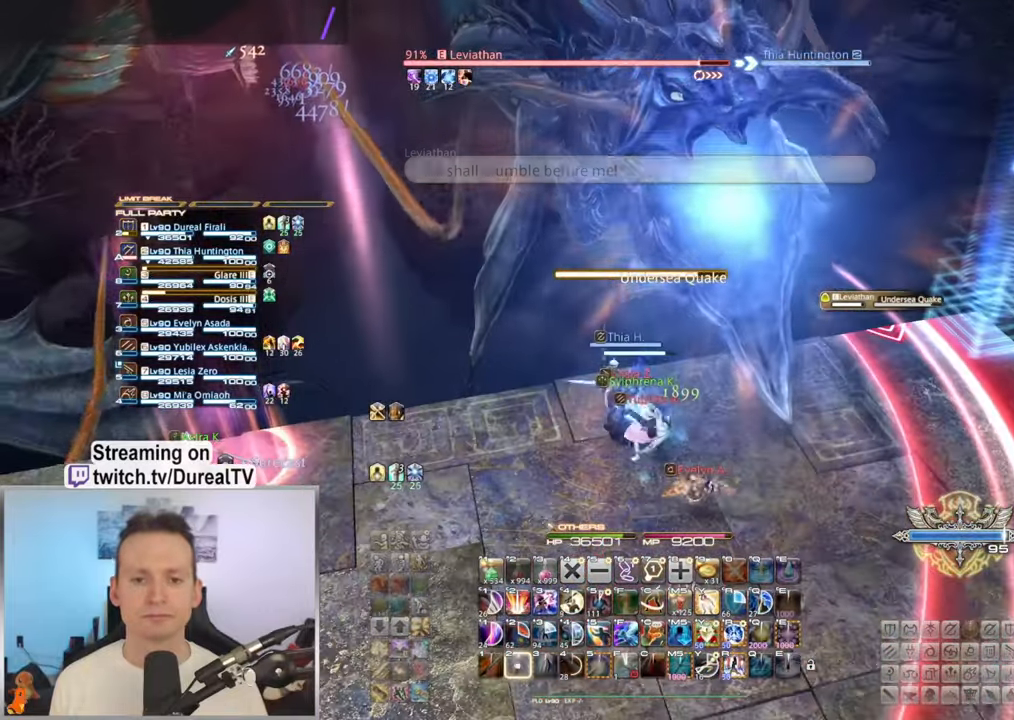
{"keys": ["2", "ctrl"], "mouse": ["right"], "events": [[67, "2", "up"], [150, "2", "down"], [217, "2", "up"], [367, "ctrl", "down"], [467, "2", "down"]]}
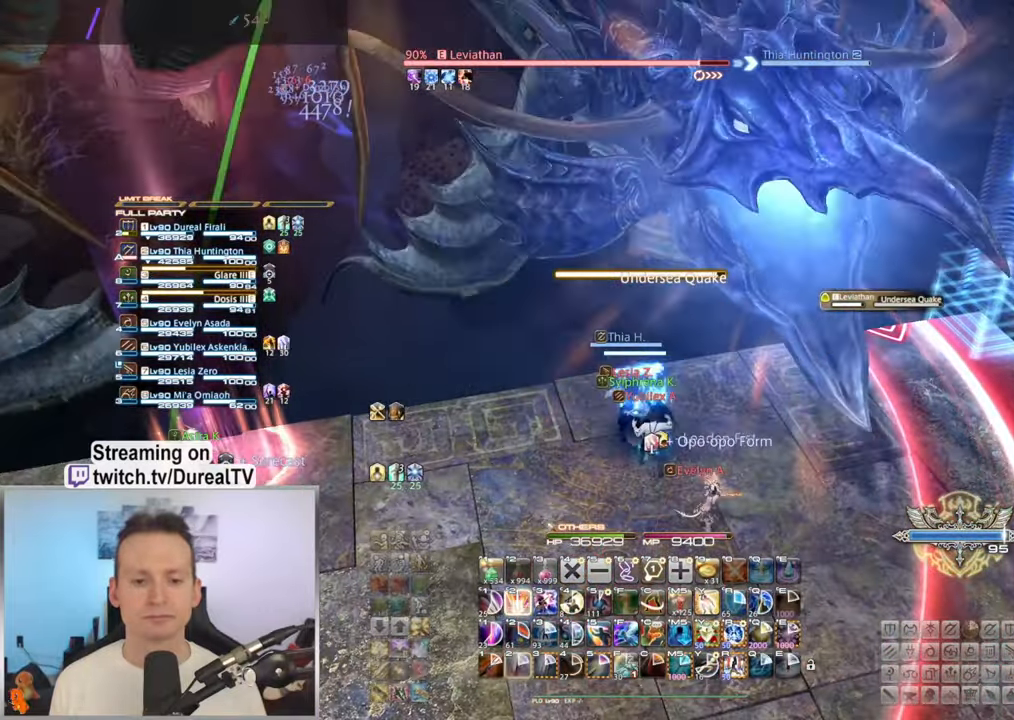
{"keys": [], "mouse": ["right"], "events": [[50, "2", "up"], [200, "3", "down"], [284, "3", "up"], [367, "3", "down"], [450, "3", "up"], [500, "ctrl", "up"]]}
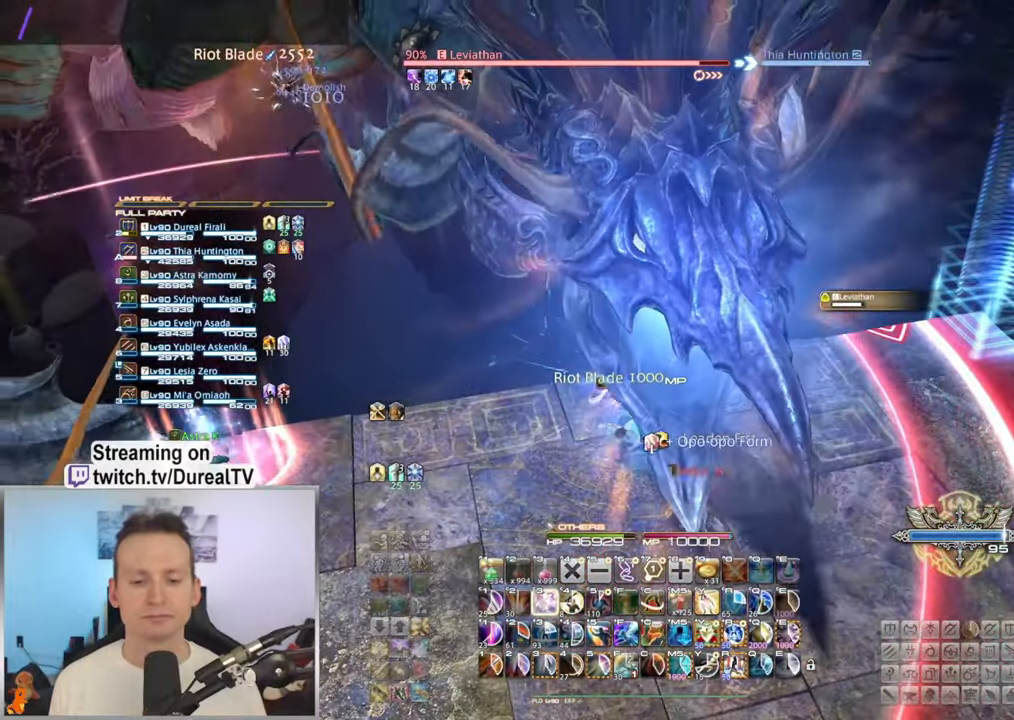
{"keys": [], "mouse": ["right"], "events": [[200, "w", "down"], [317, "w", "up"]]}
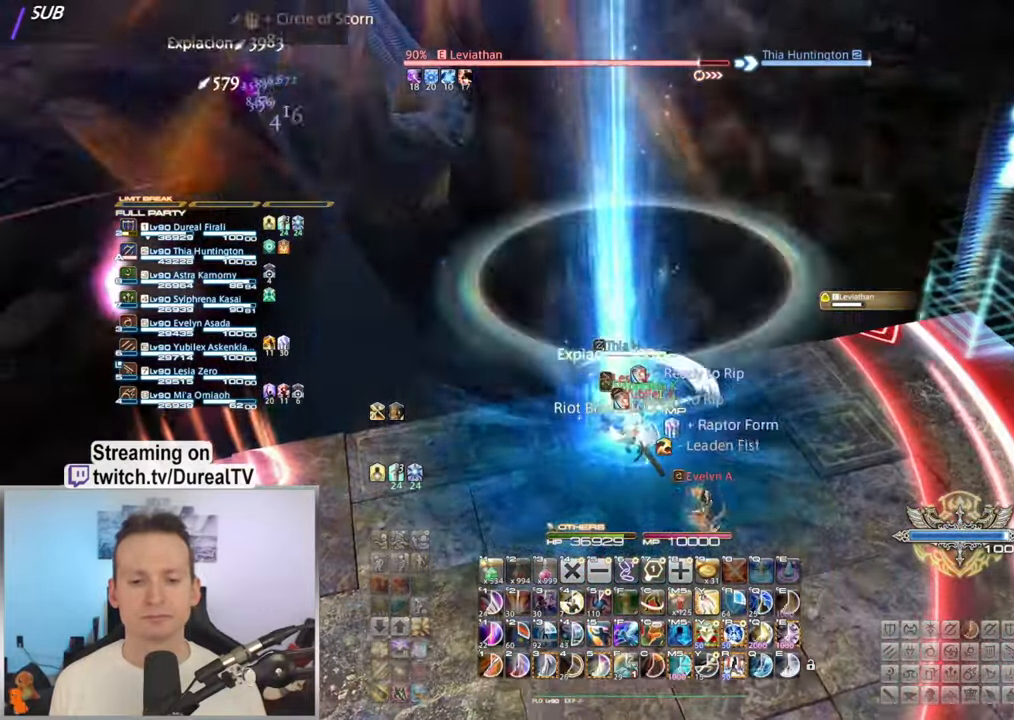
{"keys": [], "mouse": ["right"], "events": [[134, "5", "down"], [217, "5", "up"], [334, "5", "down"], [417, "5", "up"]]}
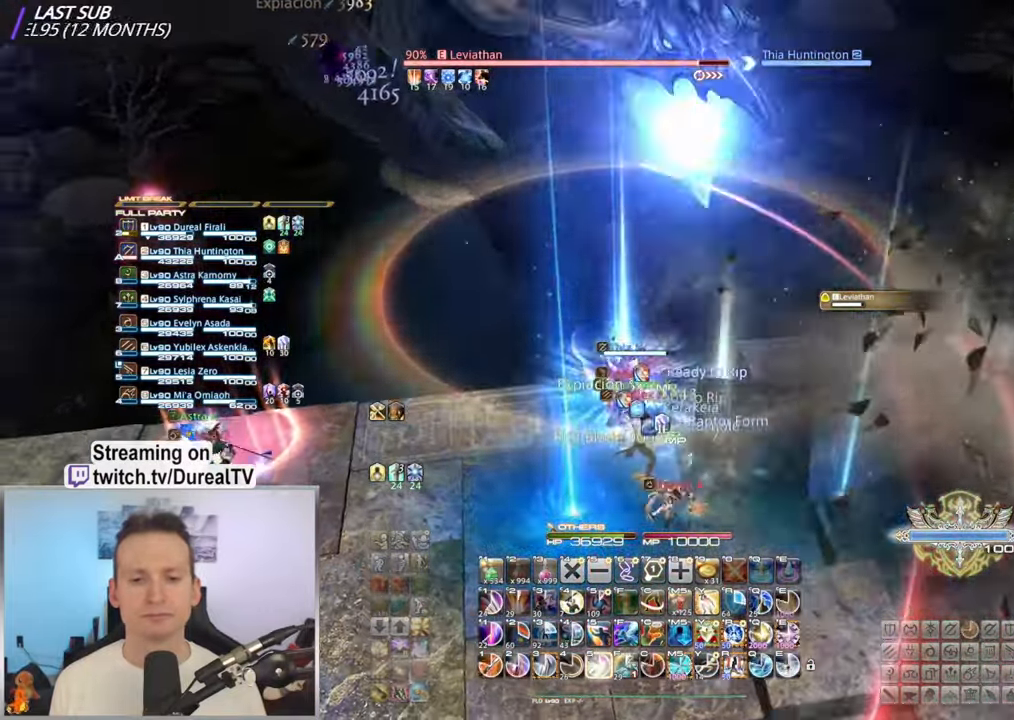
{"keys": [], "mouse": ["right"], "events": [[17, "5", "down"], [100, "5", "up"], [184, "5", "down"], [284, "5", "up"], [400, "5", "down"], [484, "5", "up"]]}
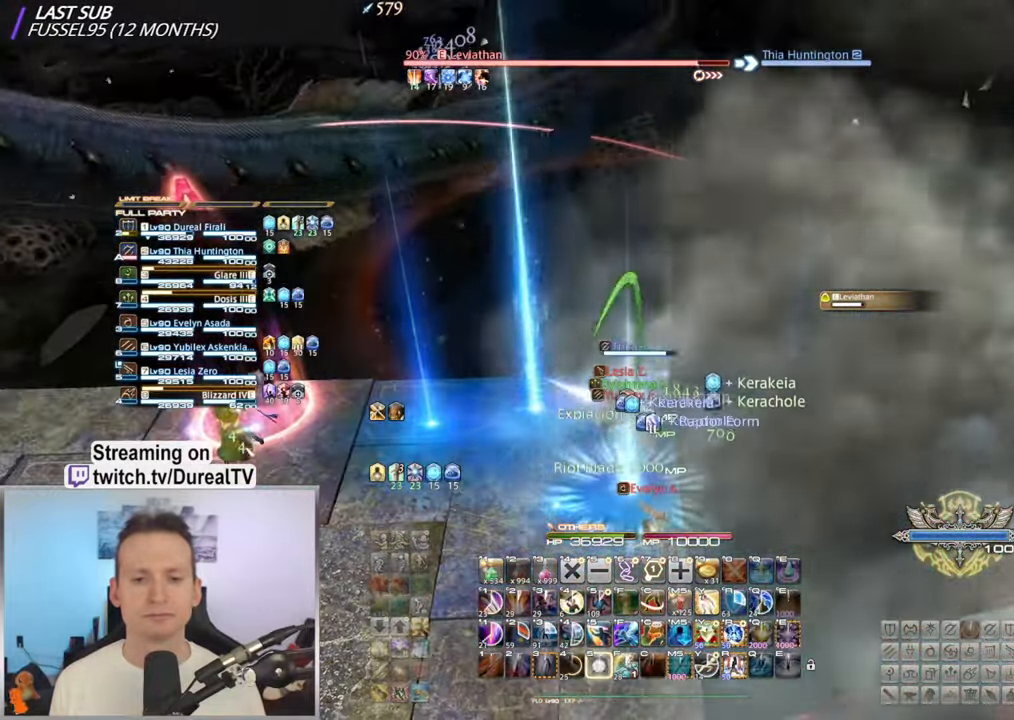
{"keys": [], "mouse": ["right"], "events": []}
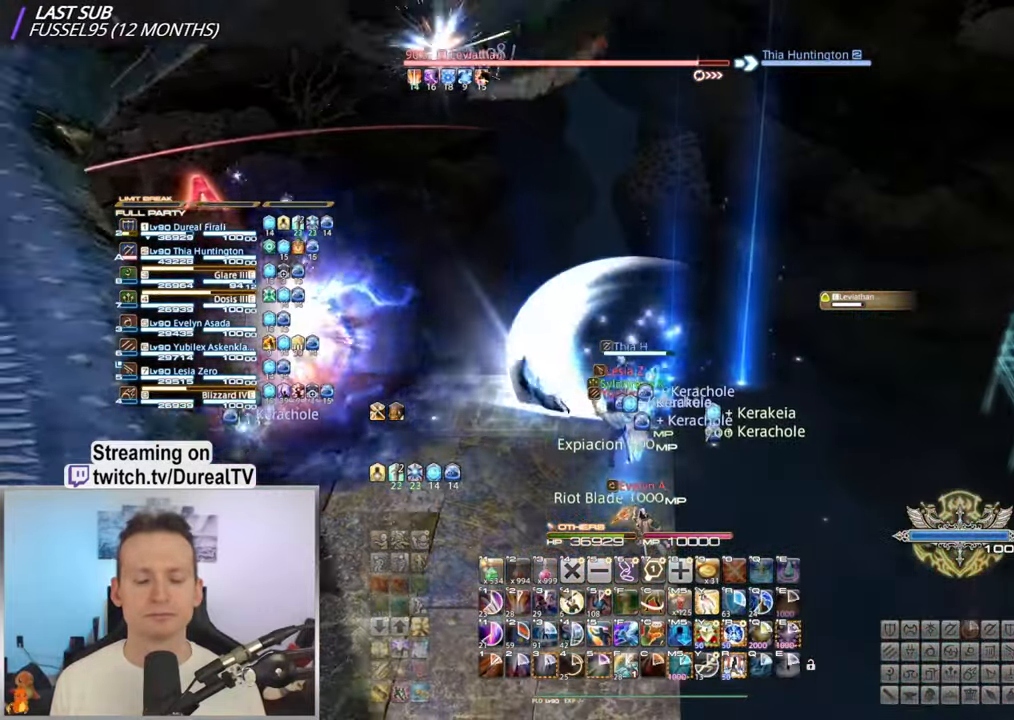
{"keys": [], "mouse": ["right"], "events": []}
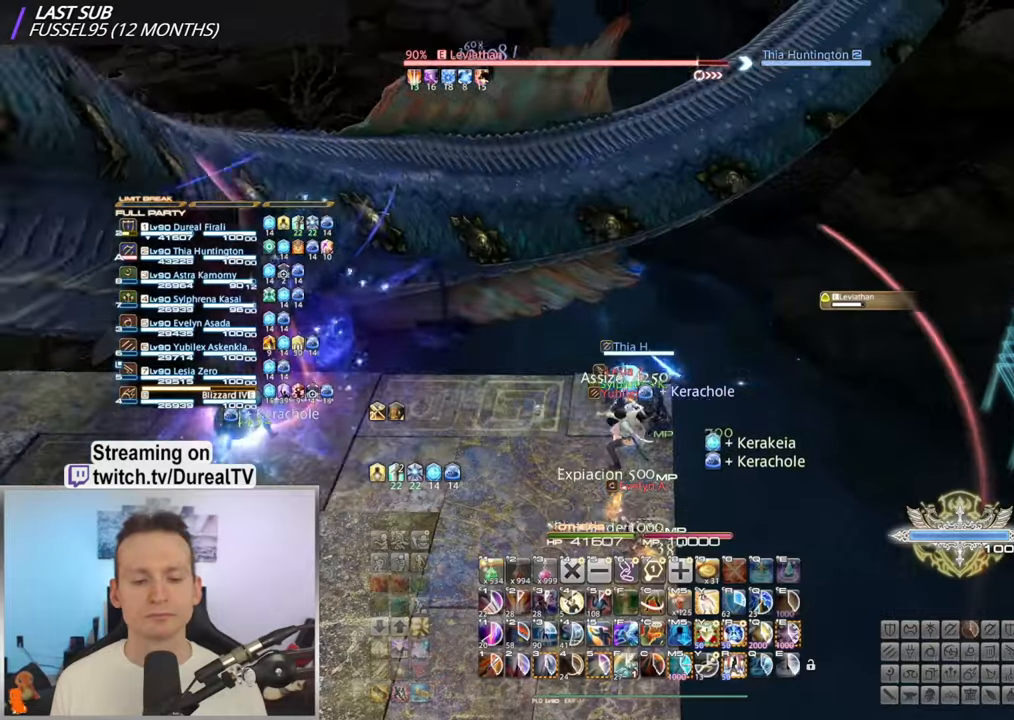
{"keys": [], "mouse": ["right"], "events": []}
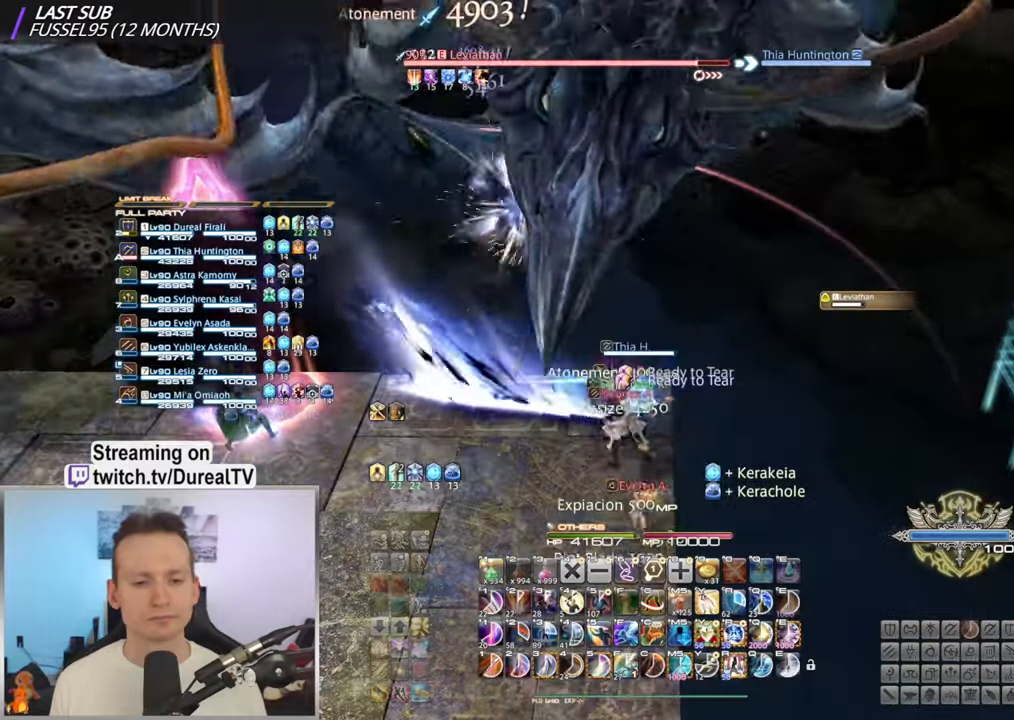
{"keys": [], "mouse": ["right"], "events": [[333, "5", "down"], [400, "5", "up"]]}
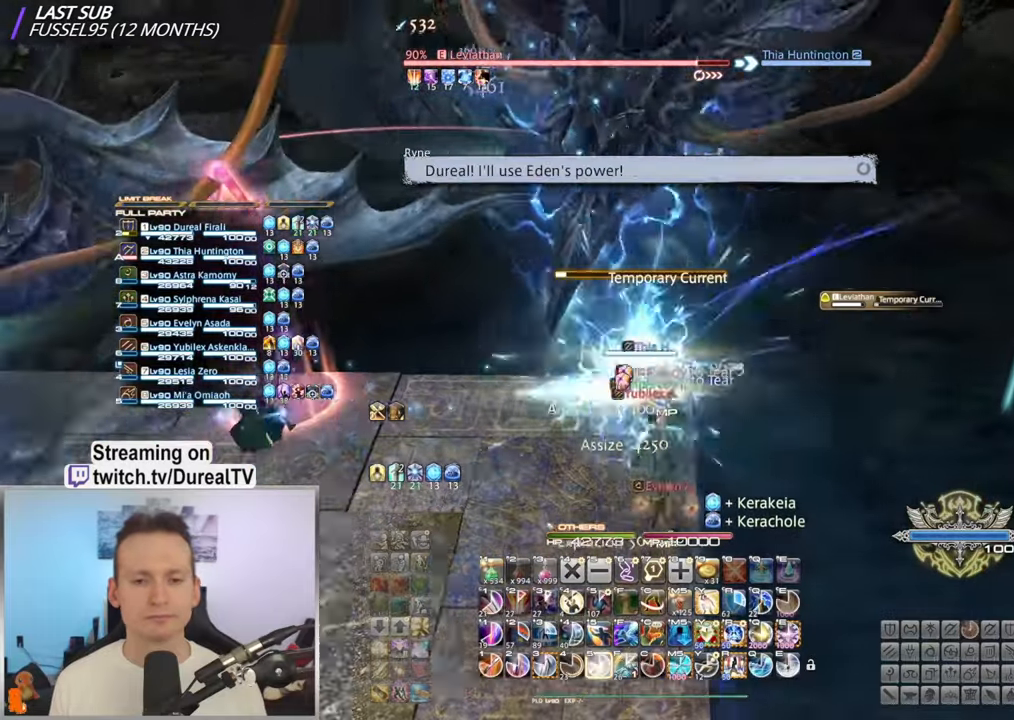
{"keys": [], "mouse": ["right"], "events": [[66, "5", "down"], [100, "5", "up"], [216, "5", "down"], [283, "5", "up"], [400, "5", "down"], [450, "5", "up"]]}
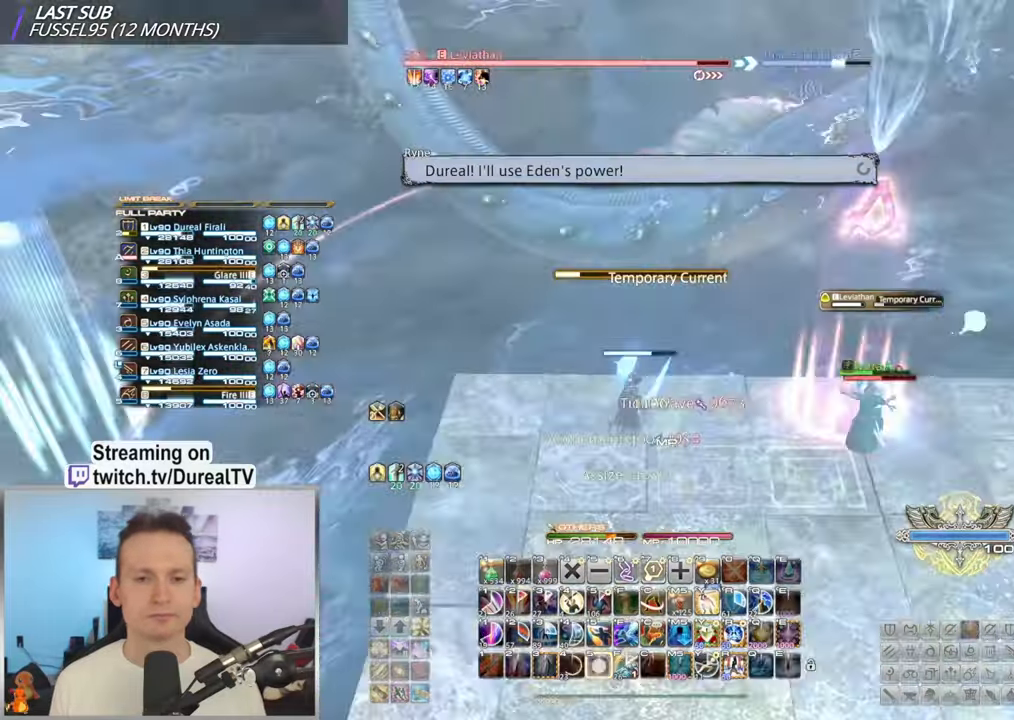
{"keys": [], "mouse": ["right"], "events": [[83, "5", "down"], [133, "5", "up"], [250, "5", "down"], [333, "5", "up"], [433, "5", "down"], [466, "5", "up"]]}
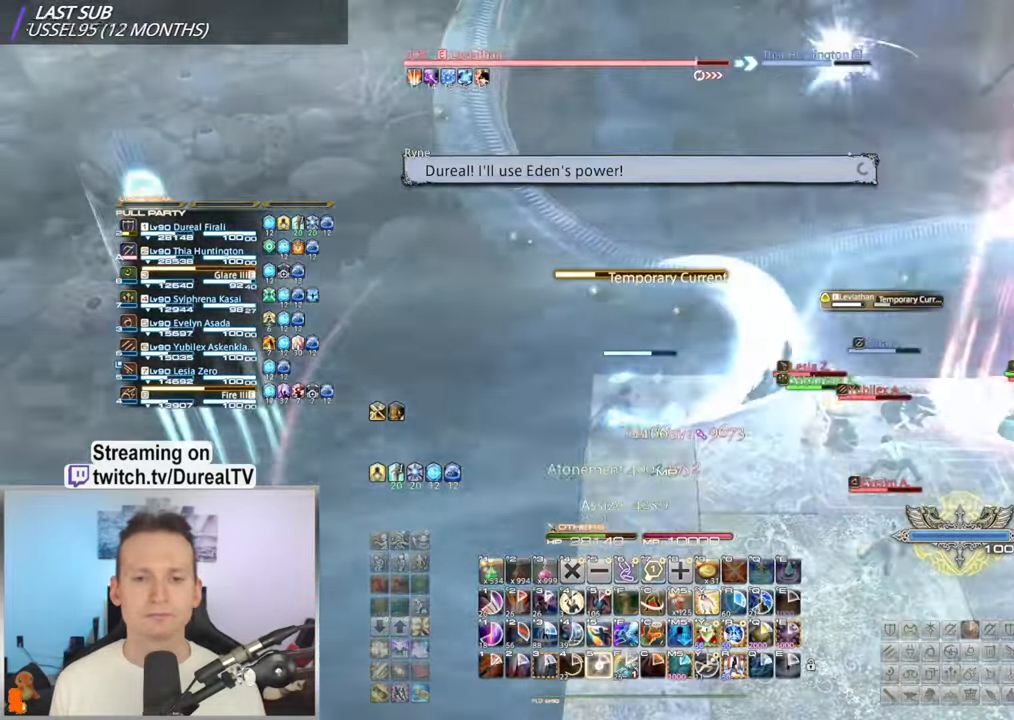
{"keys": [], "mouse": ["right"], "events": []}
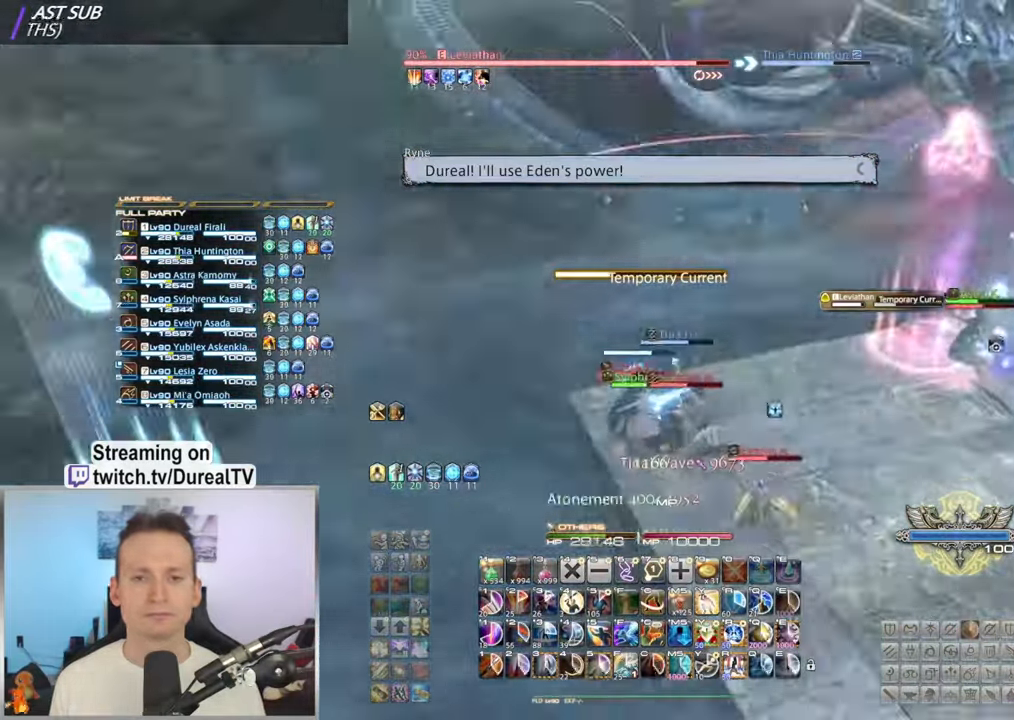
{"keys": [], "mouse": ["right"], "events": []}
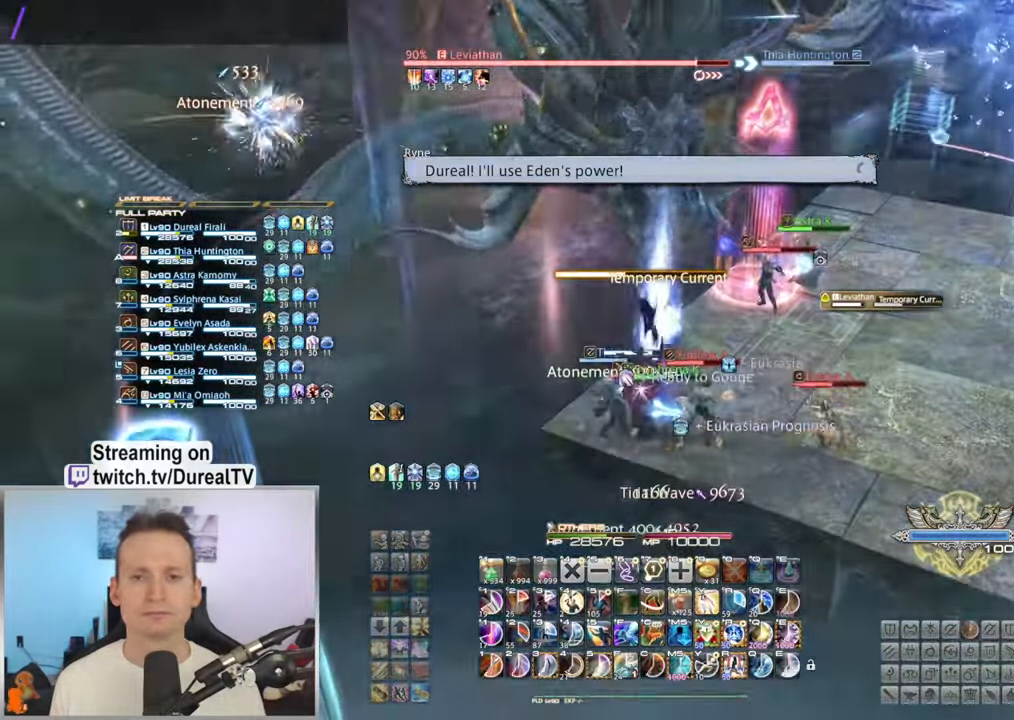
{"keys": ["5"], "mouse": ["right"], "events": [[266, "5", "down"], [316, "5", "up"], [466, "5", "down"]]}
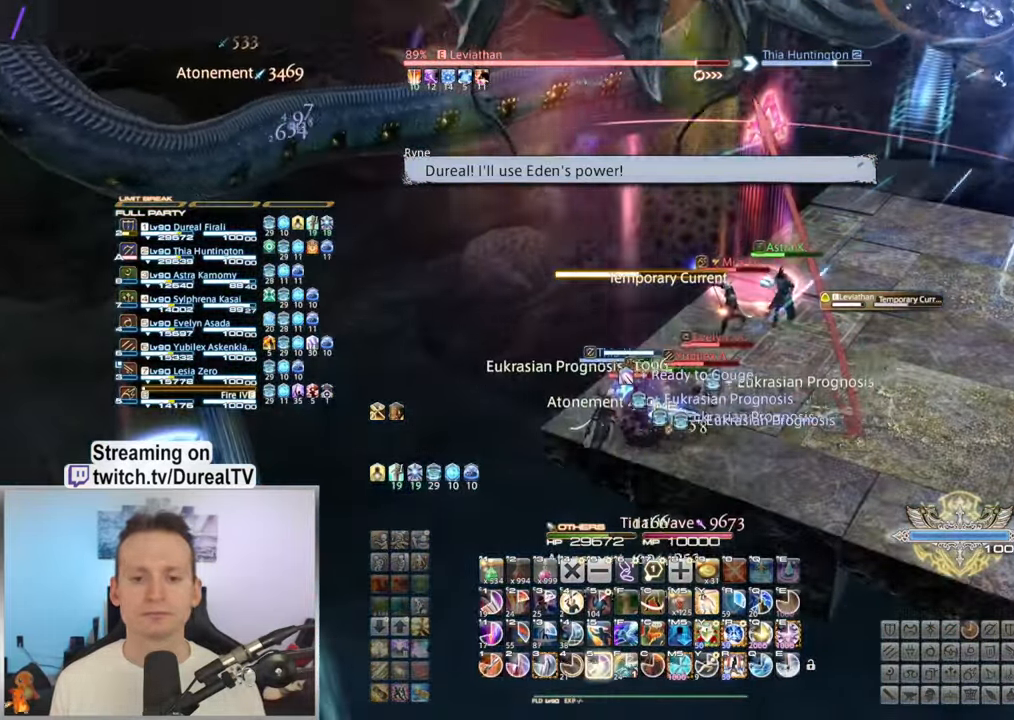
{"keys": [], "mouse": ["right"], "events": [[16, "5", "up"], [150, "5", "down"], [216, "5", "up"], [316, "5", "down"], [383, "5", "up"]]}
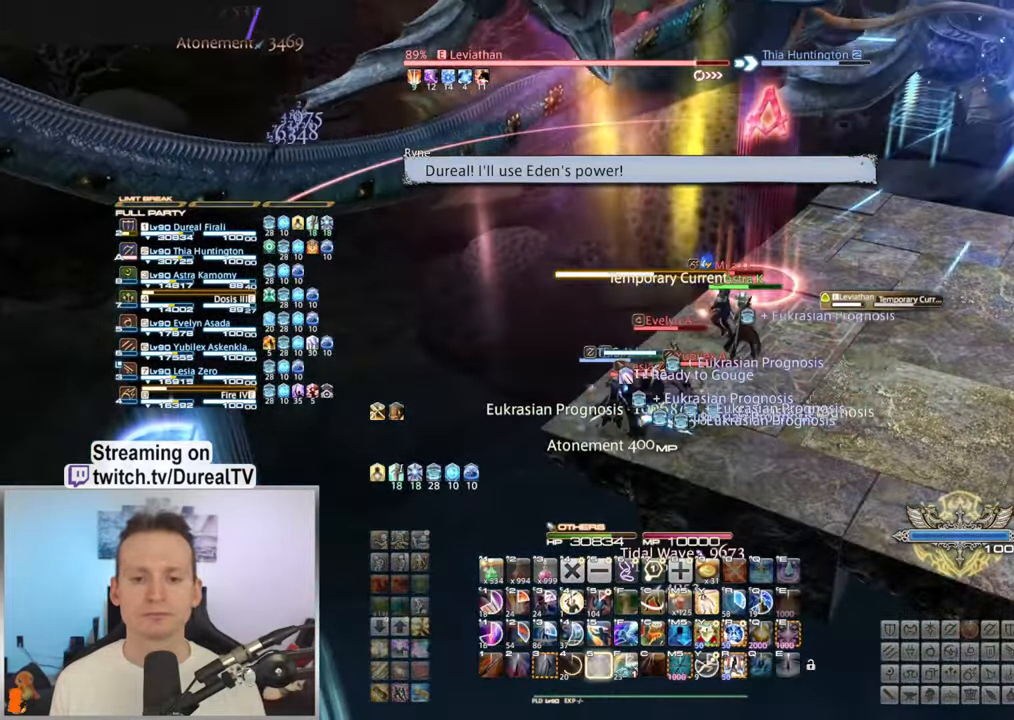
{"keys": [], "mouse": ["right"], "events": []}
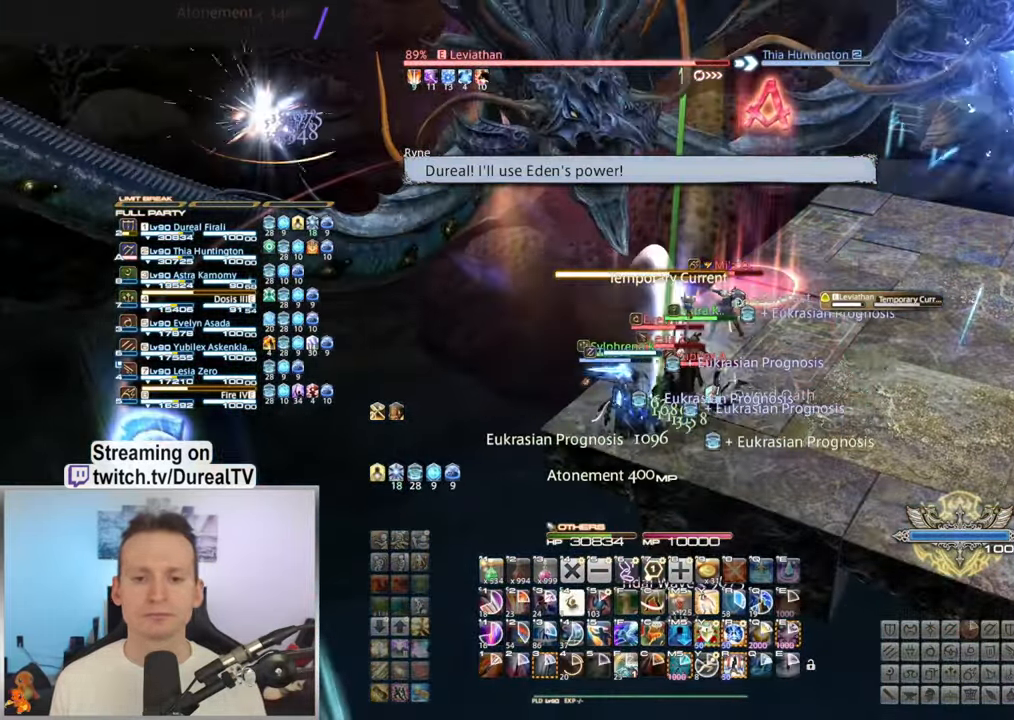
{"keys": [], "mouse": ["right"], "events": []}
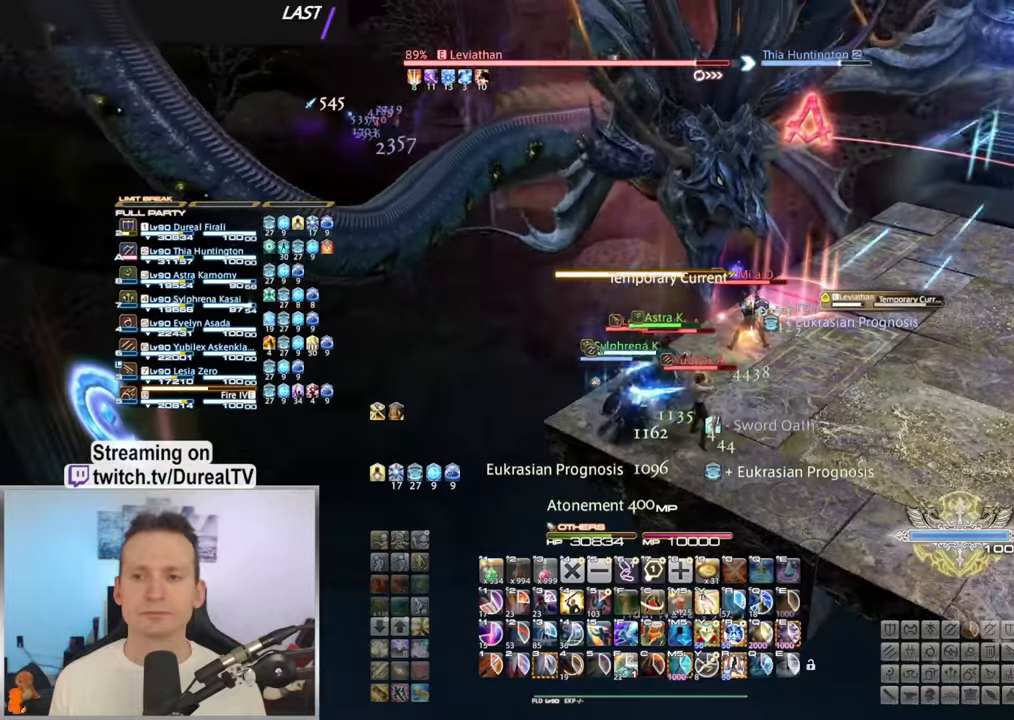
{"keys": [], "mouse": ["right"], "events": []}
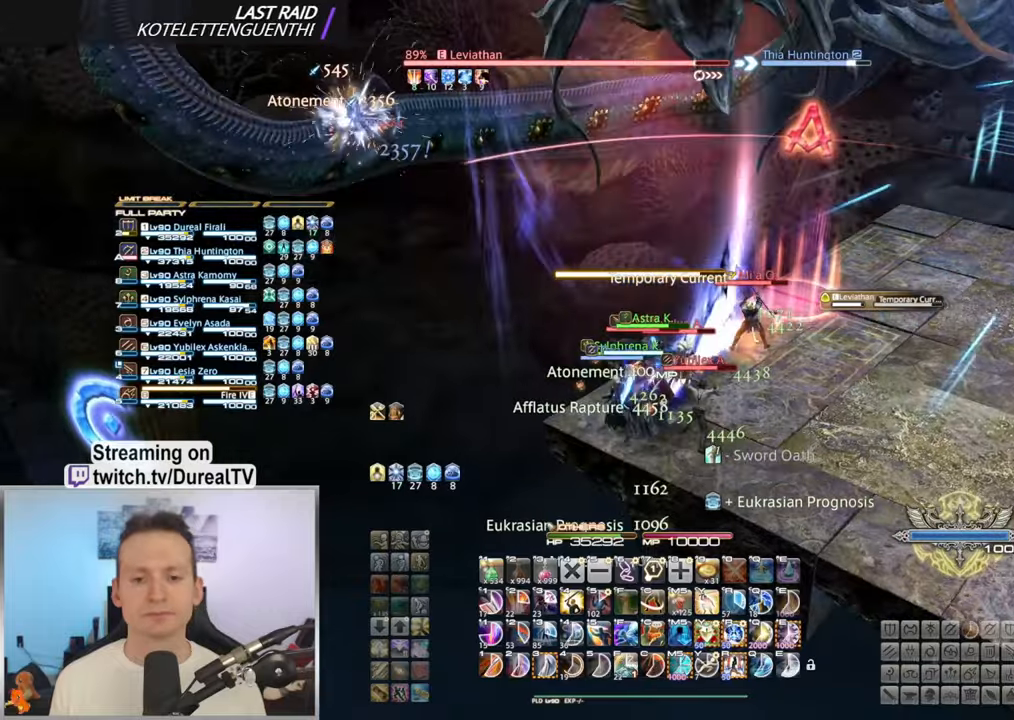
{"keys": [], "mouse": ["right", "mb5"], "events": [[183, "mouse_mb5", "down"], [317, "mouse_mb5", "up"], [417, "mouse_mb5", "down"]]}
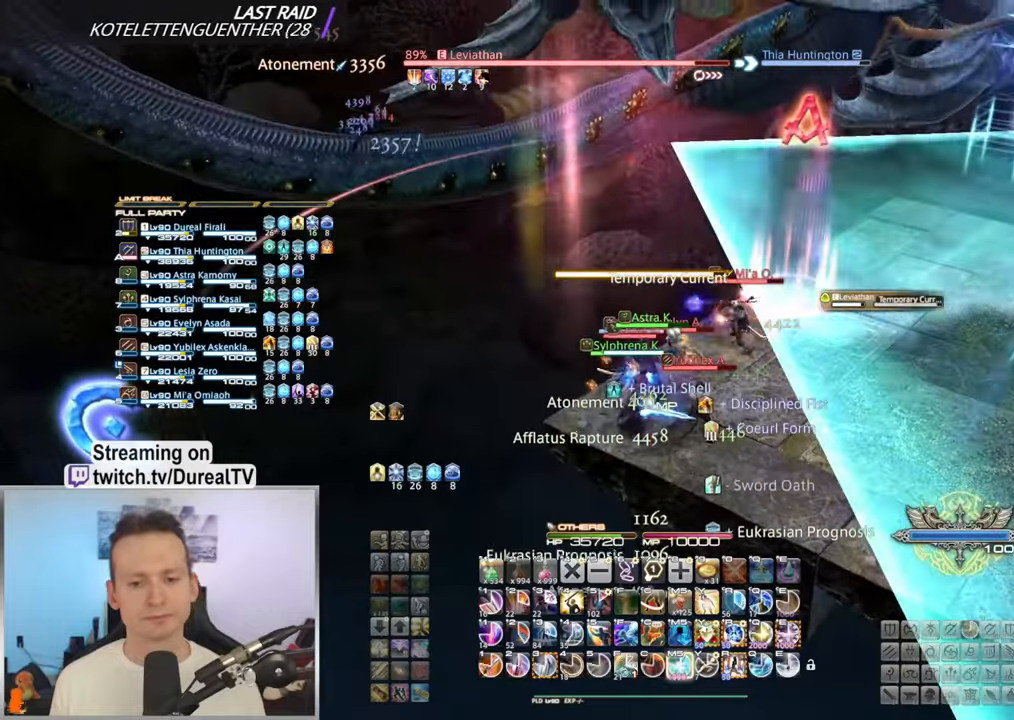
{"keys": [], "mouse": ["right"], "events": [[33, "mouse_mb5", "up"], [133, "mouse_mb5", "down"], [233, "mouse_mb5", "up"], [317, "mouse_mb5", "down"], [433, "mouse_mb5", "up"]]}
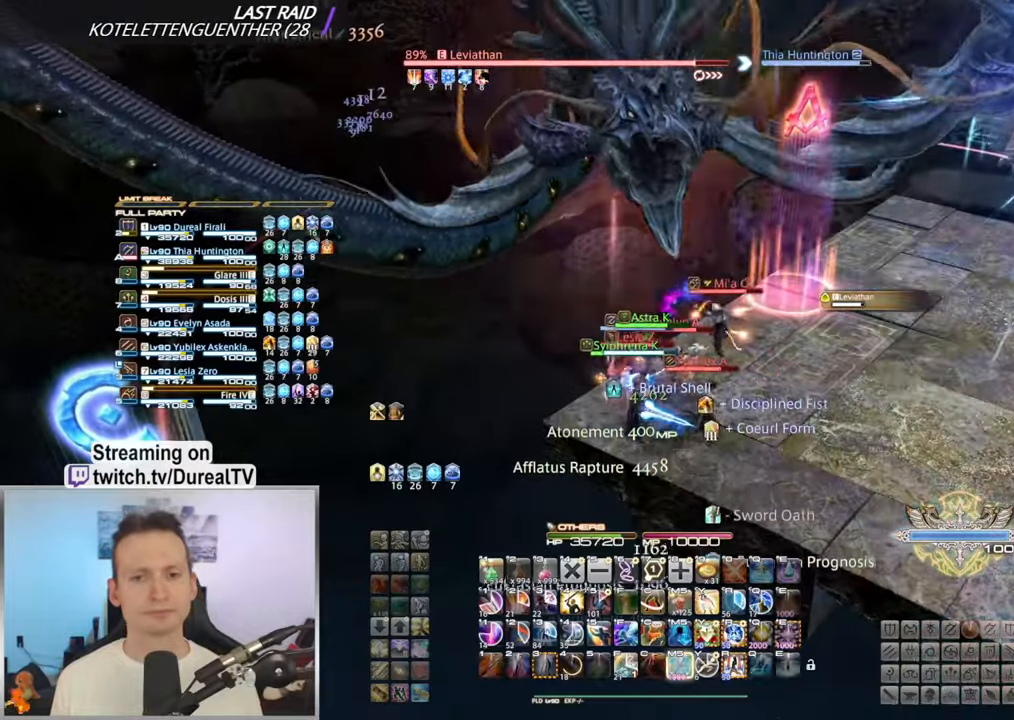
{"keys": [], "mouse": ["right"], "events": [[83, "d", "down"], [450, "d", "up"]]}
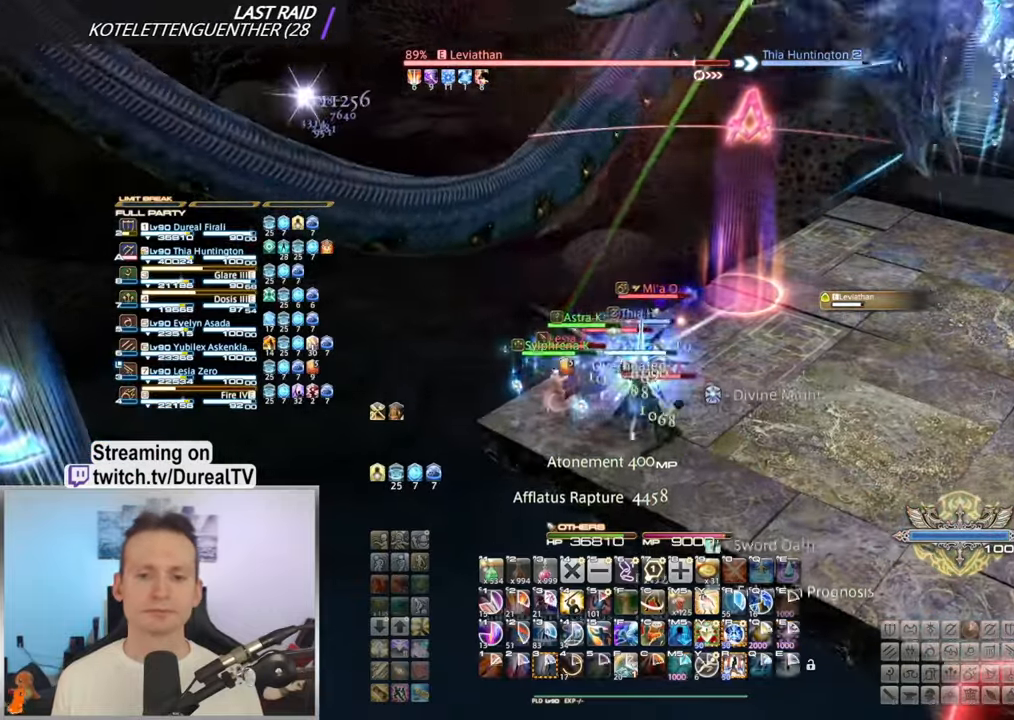
{"keys": [], "mouse": ["right"], "events": []}
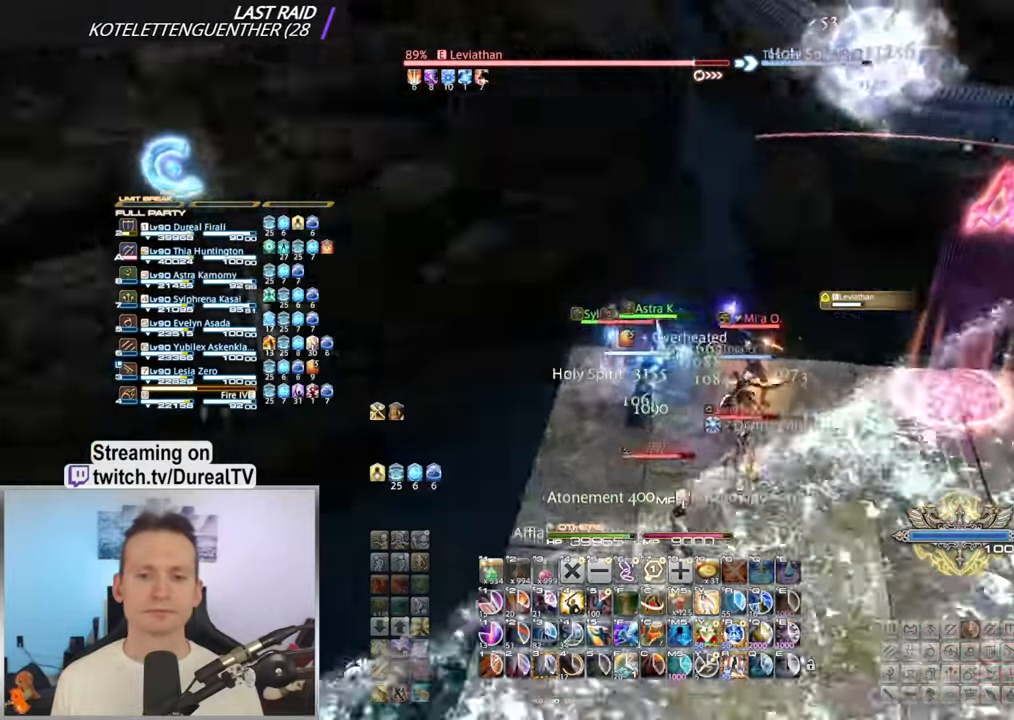
{"keys": ["s"], "mouse": ["right"], "events": [[67, "s", "down"], [317, "3", "down"], [400, "3", "up"]]}
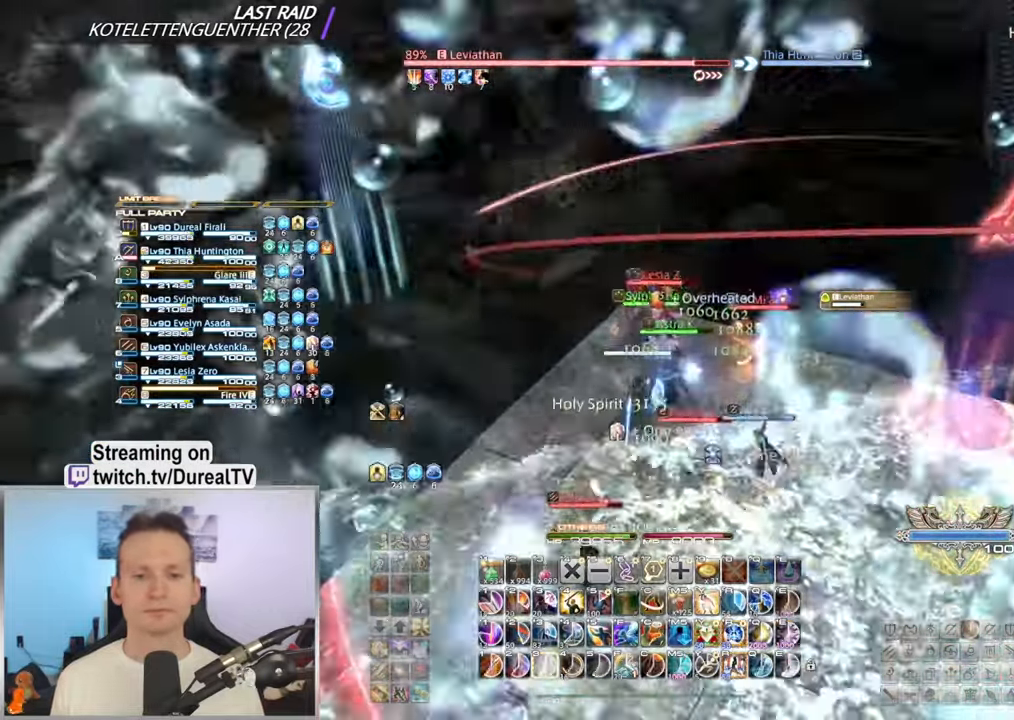
{"keys": ["s"], "mouse": ["right"], "events": [[17, "3", "down"], [83, "3", "up"], [200, "3", "down"], [267, "3", "up"], [367, "3", "down"], [450, "3", "up"]]}
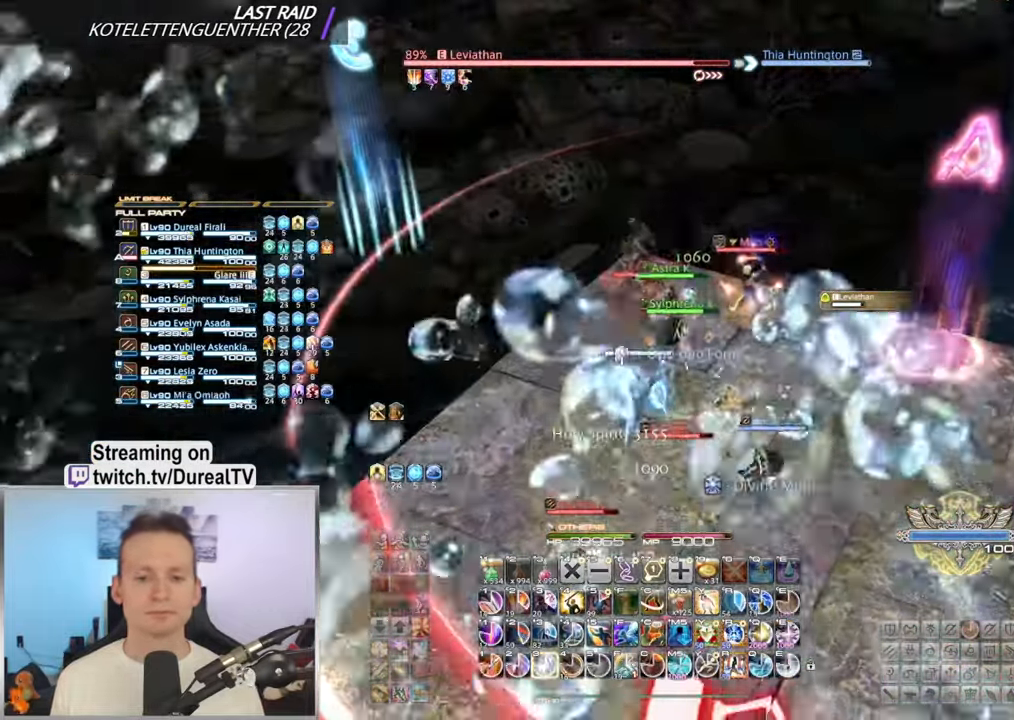
{"keys": ["s"], "mouse": ["right"], "events": [[50, "3", "down"], [117, "3", "up"], [217, "3", "down"], [300, "3", "up"], [383, "3", "down"], [450, "3", "up"]]}
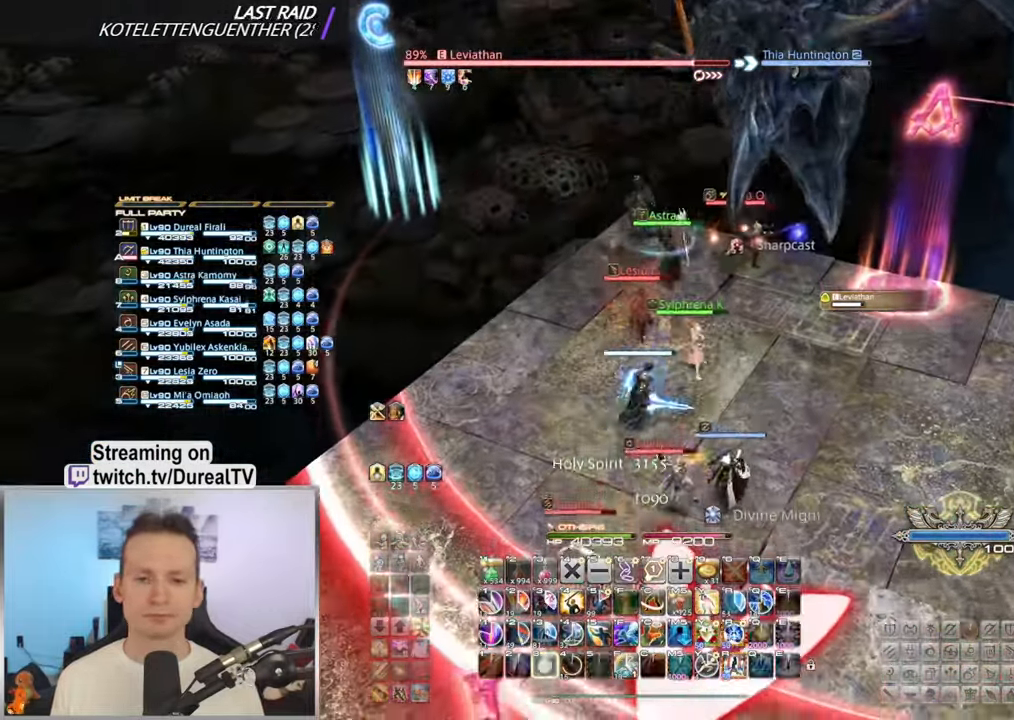
{"keys": ["s"], "mouse": ["right"], "events": [[50, "3", "down"], [133, "3", "up"]]}
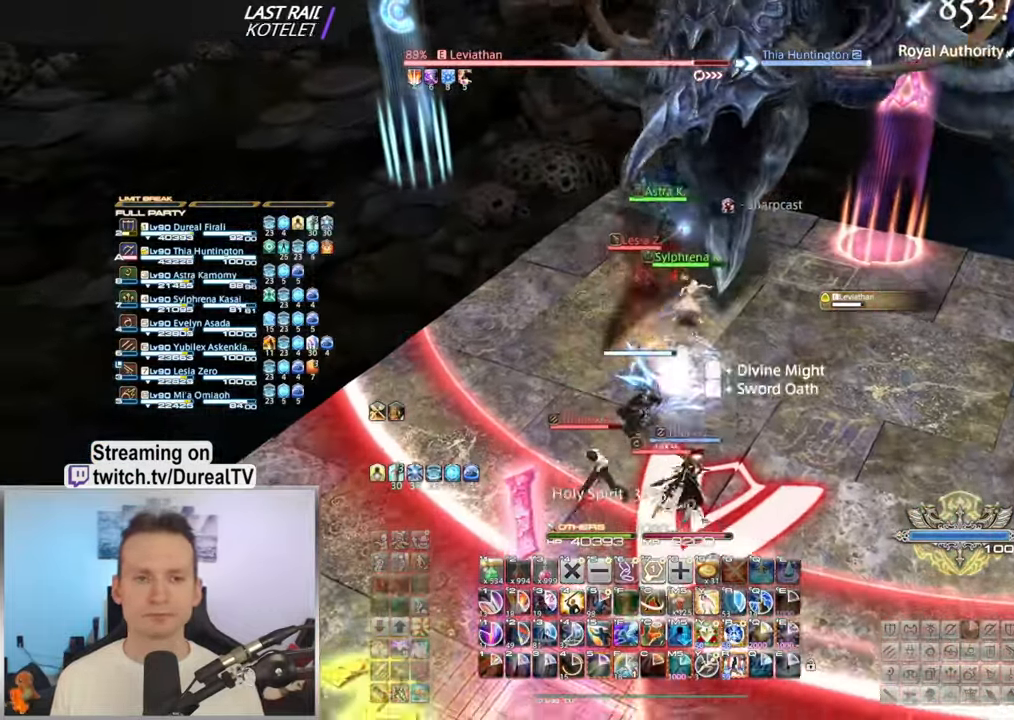
{"keys": ["s"], "mouse": ["right"], "events": []}
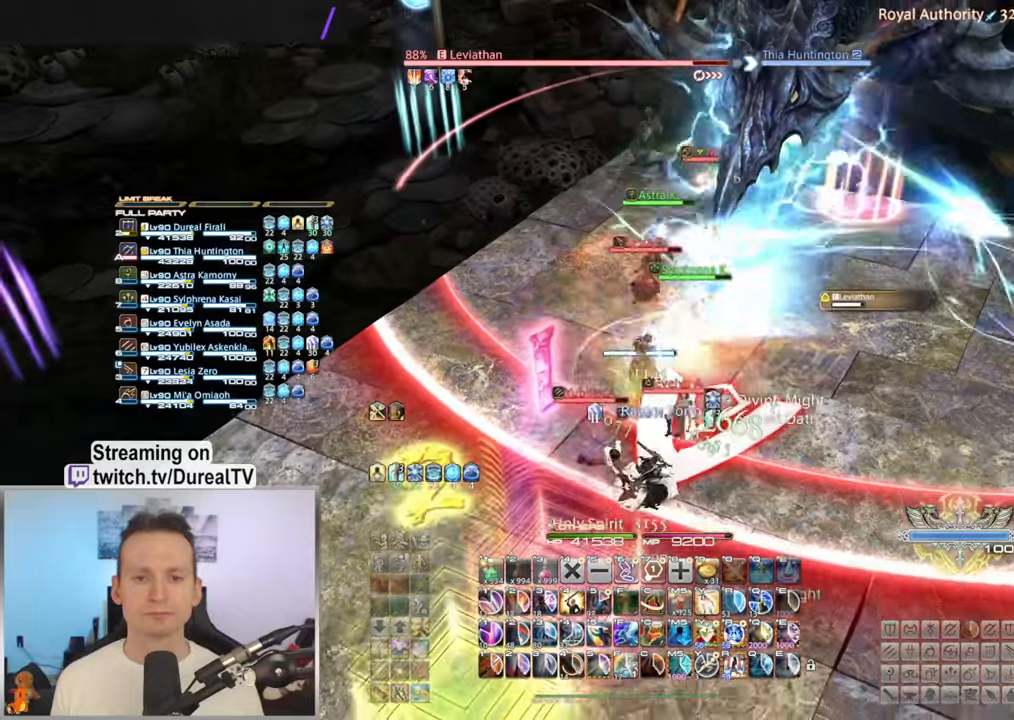
{"keys": ["s"], "mouse": ["right"], "events": []}